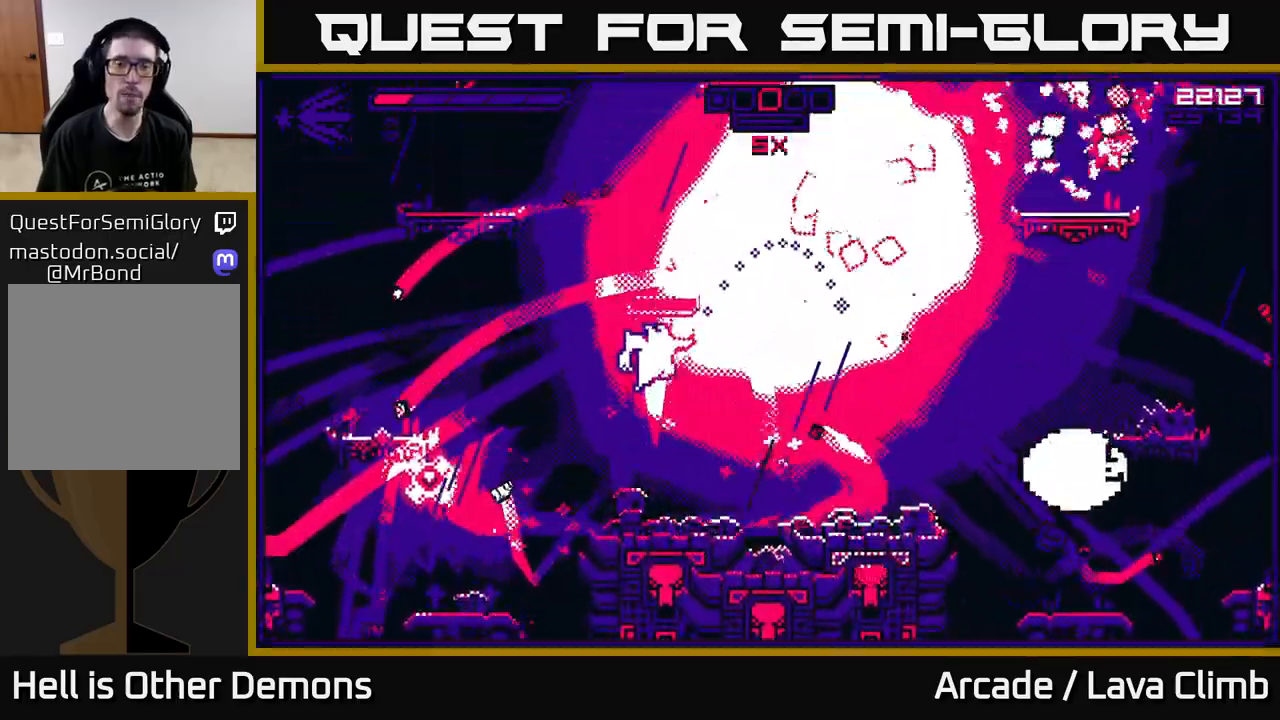
Gameplay with a controller (Xbox layout); each line is a JSON object with the inputs held at the frame after it. "events" lists button and stick changes between this image and that frame as [ms after this image, input, new state], when the widget could be followed in between.
{"buttons": [], "left_stick": "center", "right_stick": "up-right", "events": [[233, "R2", "up"]]}
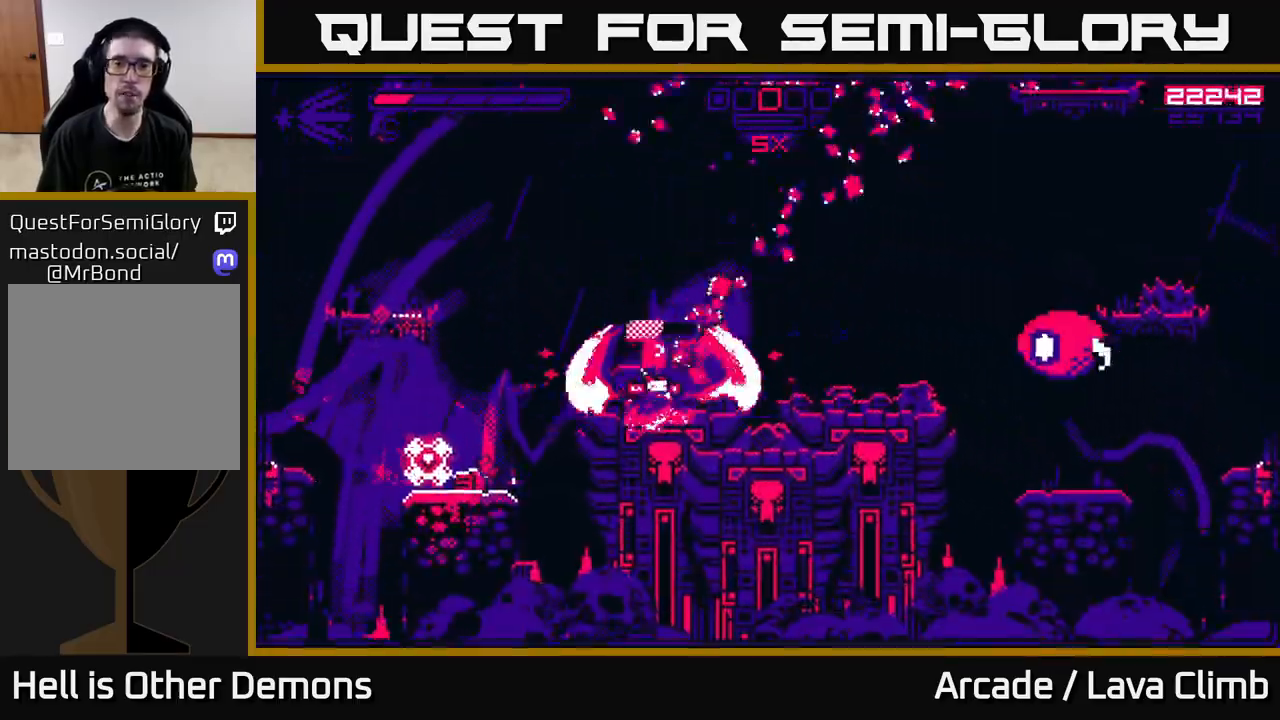
{"buttons": ["R2"], "left_stick": "center", "right_stick": "right", "events": [[17, "L2", "down"], [183, "L2", "up"], [267, "right_stick", "right"], [350, "R2", "down"]]}
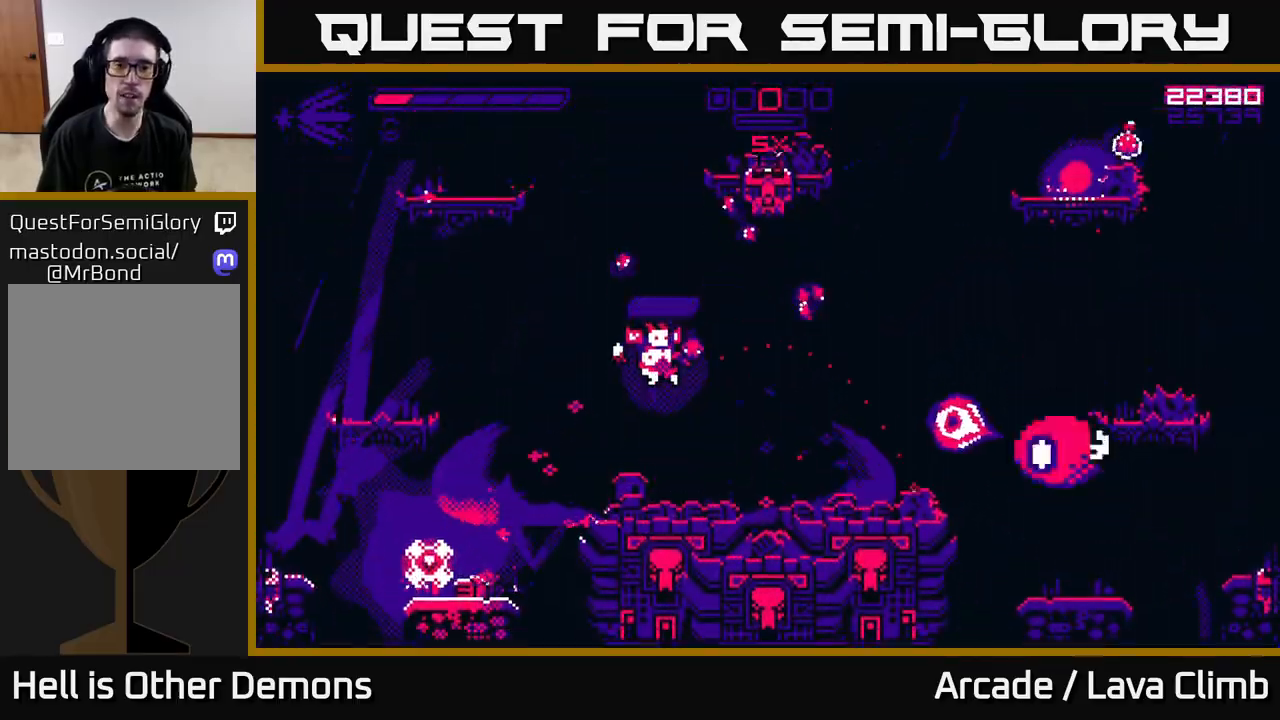
{"buttons": [], "left_stick": "center", "right_stick": "right", "events": [[100, "R2", "up"]]}
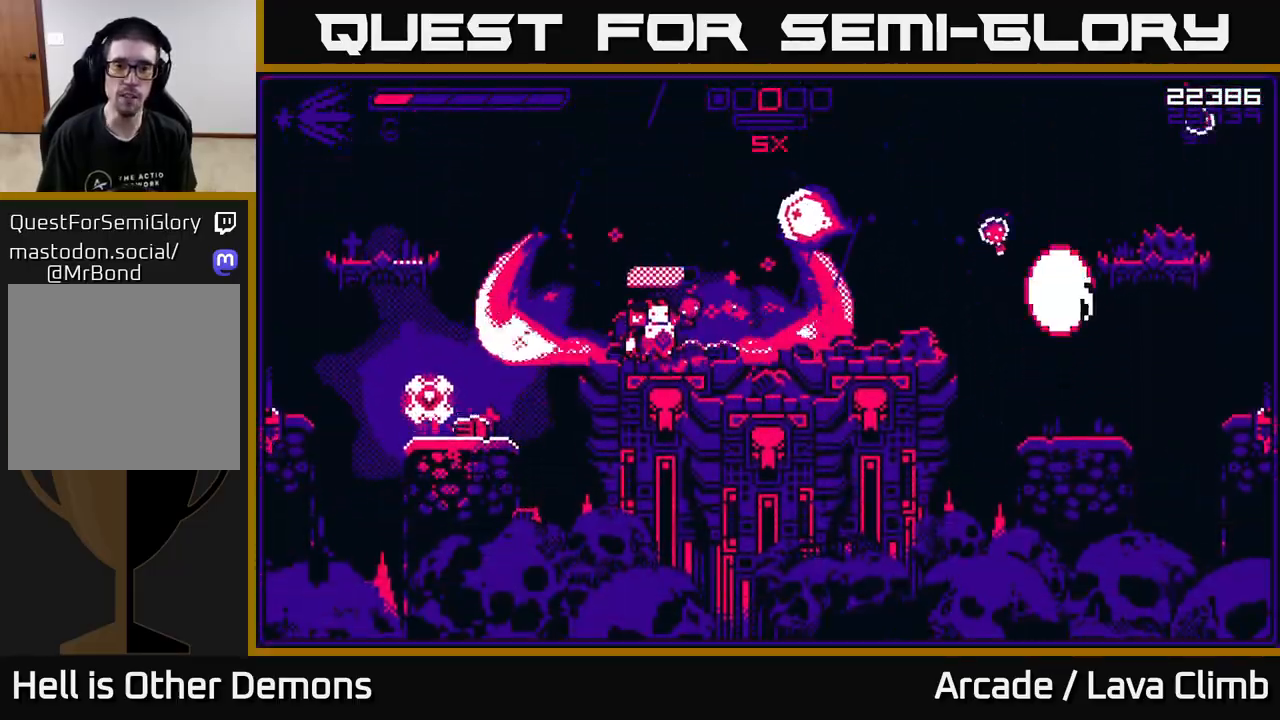
{"buttons": [], "left_stick": "center", "right_stick": "left", "events": [[150, "left_stick", "right"], [150, "right_stick", "up"], [200, "right_stick", "left"], [250, "R2", "down"], [300, "left_stick", "center"], [350, "left_stick", "left"], [400, "R2", "up"], [483, "left_stick", "center"]]}
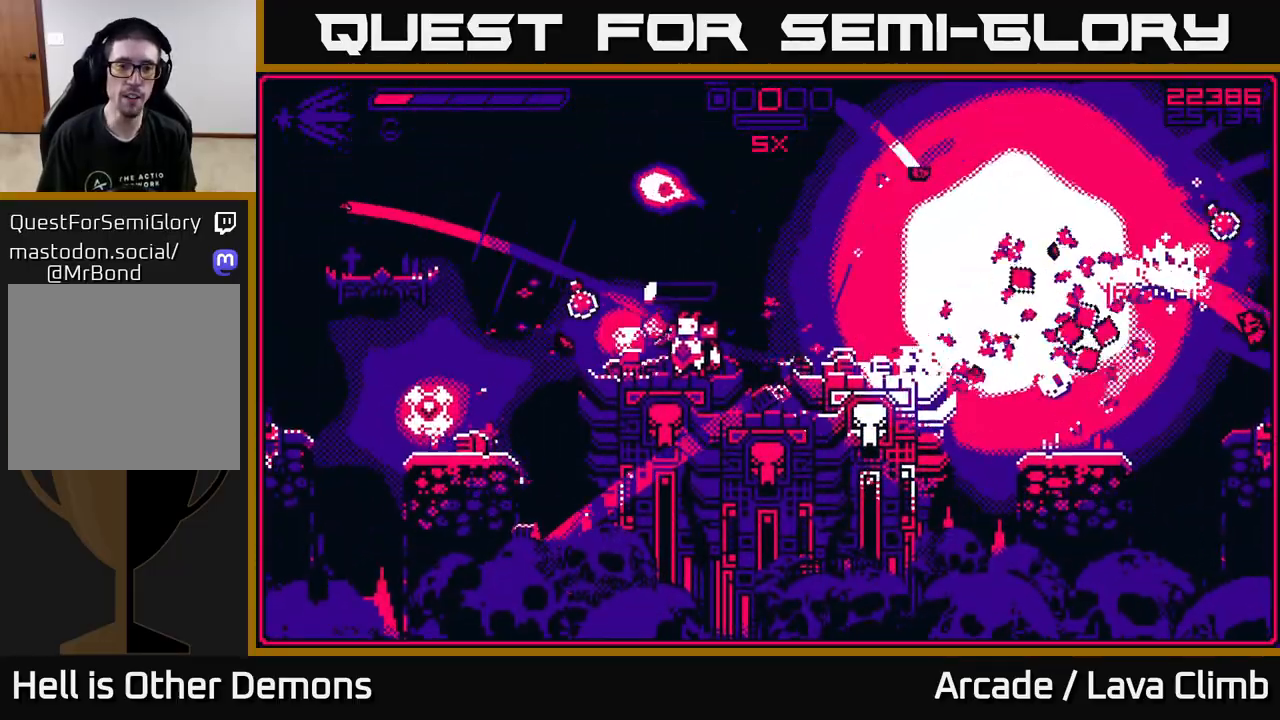
{"buttons": [], "left_stick": "left", "right_stick": "up-left", "events": [[83, "right_stick", "up-left"], [217, "left_stick", "left"], [267, "L2", "down"], [350, "L2", "up"]]}
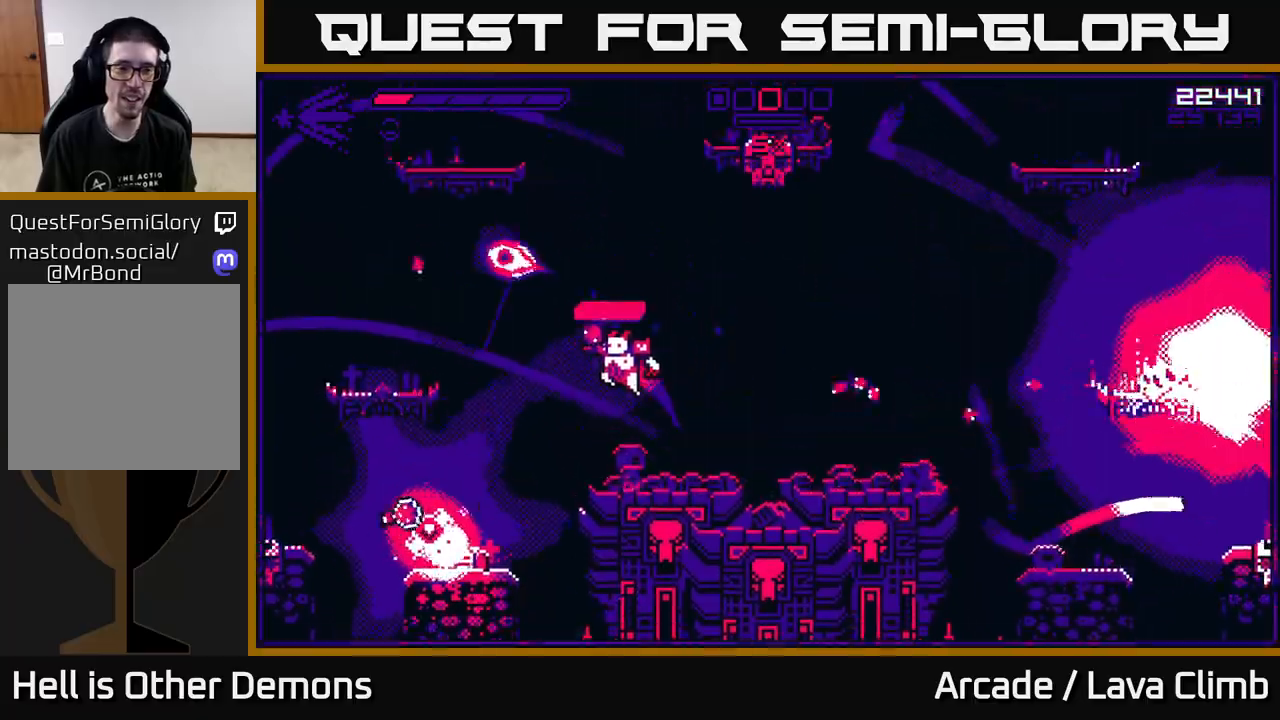
{"buttons": [], "left_stick": "left", "right_stick": "up-right", "events": [[183, "right_stick", "up"], [350, "right_stick", "up-right"]]}
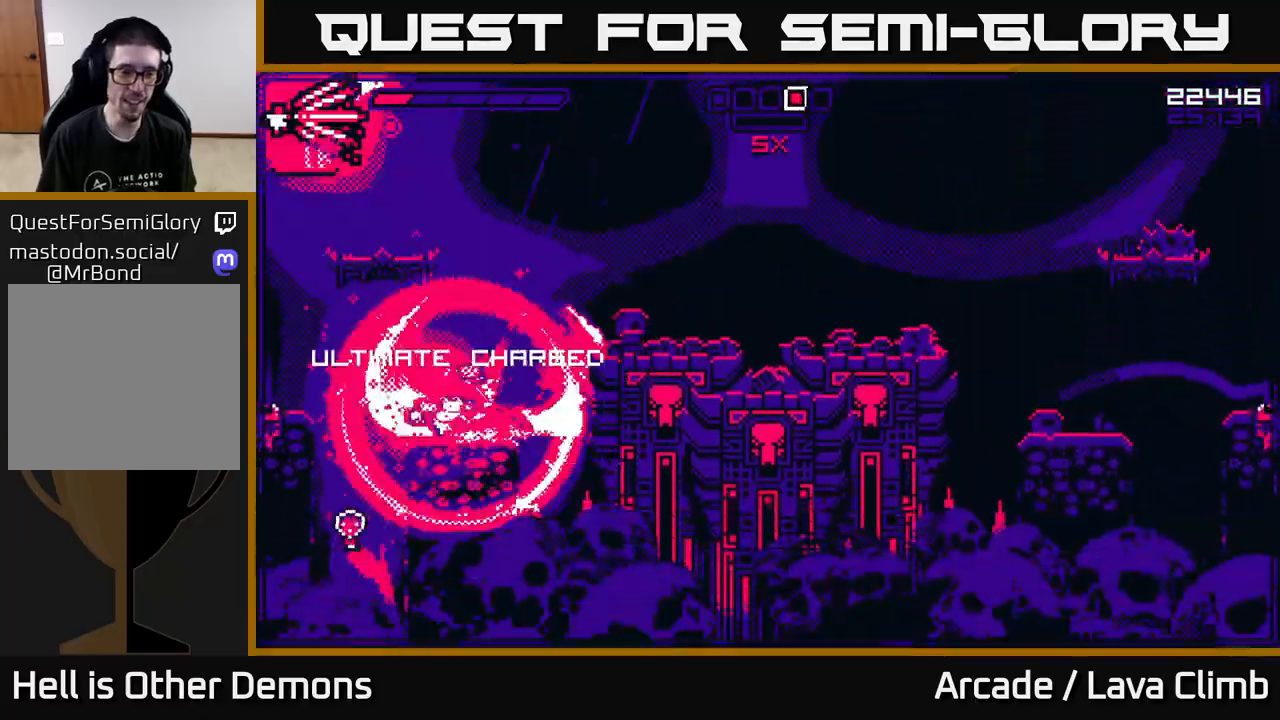
{"buttons": ["L2"], "left_stick": "right", "right_stick": "up-right", "events": [[83, "L2", "down"], [100, "left_stick", "right"], [283, "L2", "up"], [467, "L2", "down"]]}
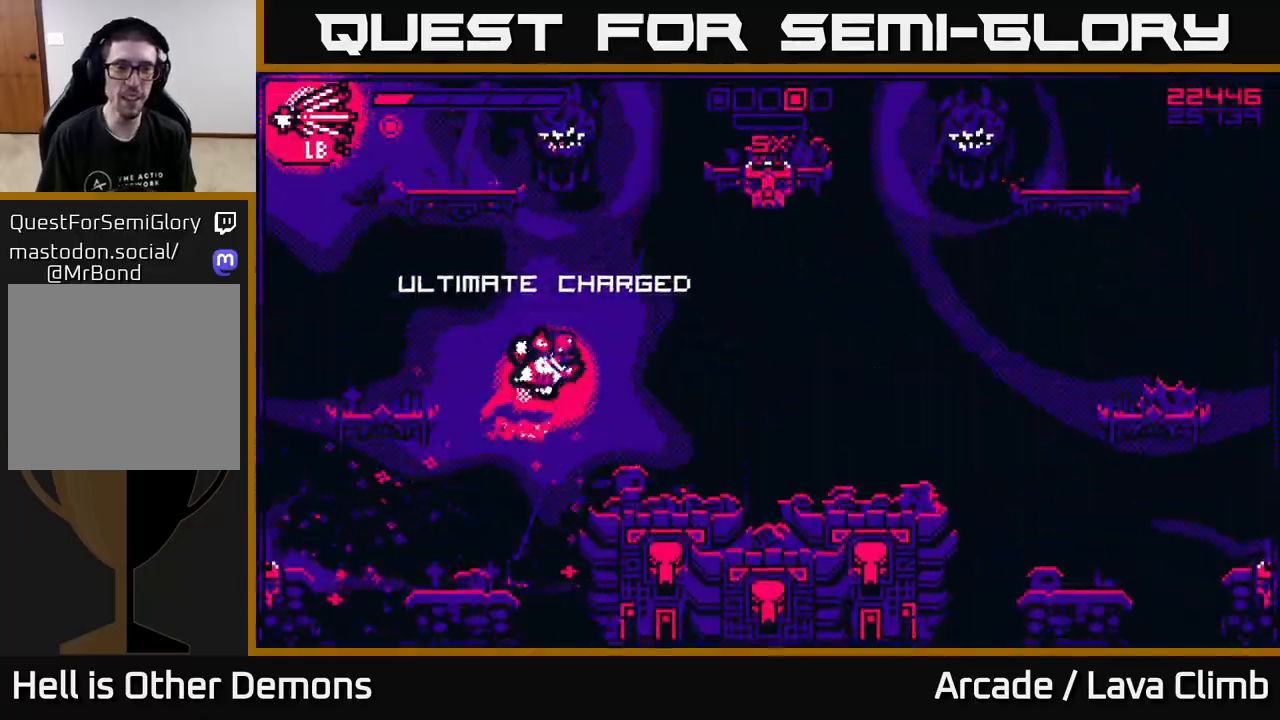
{"buttons": ["R2"], "left_stick": "right", "right_stick": "up-left", "events": [[67, "L2", "up"], [350, "R2", "down"], [383, "right_stick", "up-left"]]}
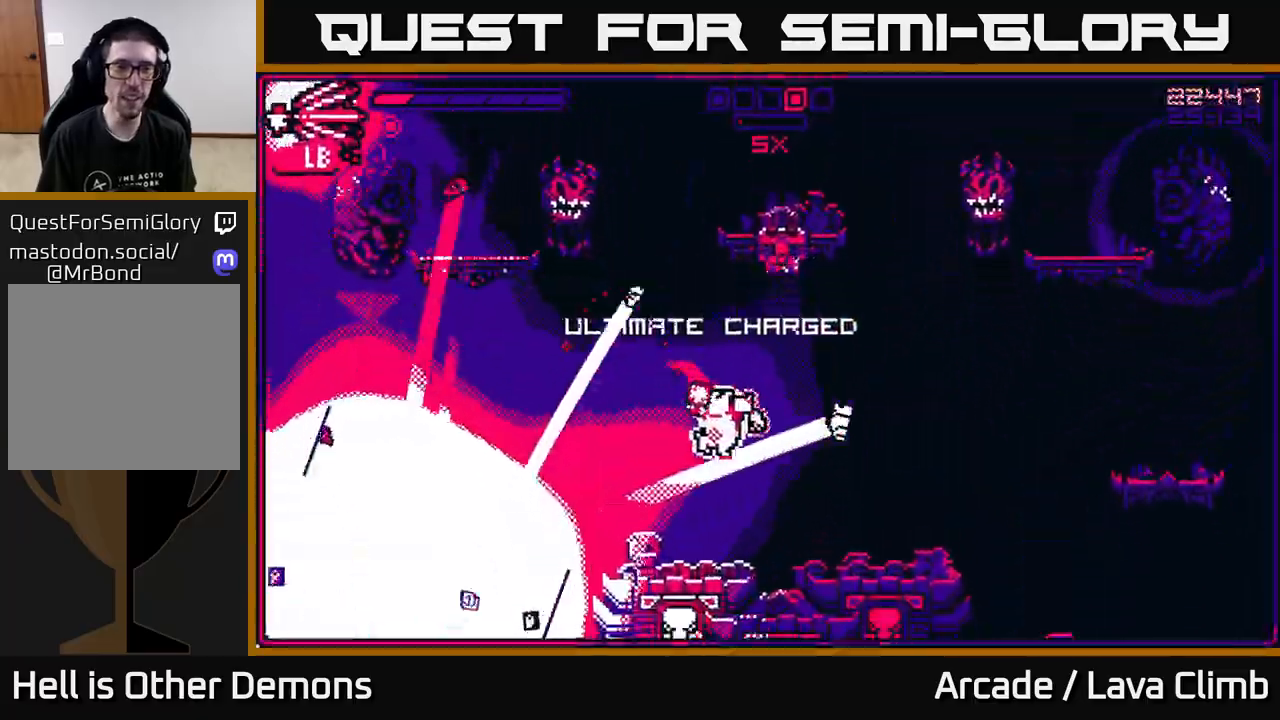
{"buttons": [], "left_stick": "center", "right_stick": "up-left", "events": [[33, "left_stick", "center"], [200, "R2", "up"]]}
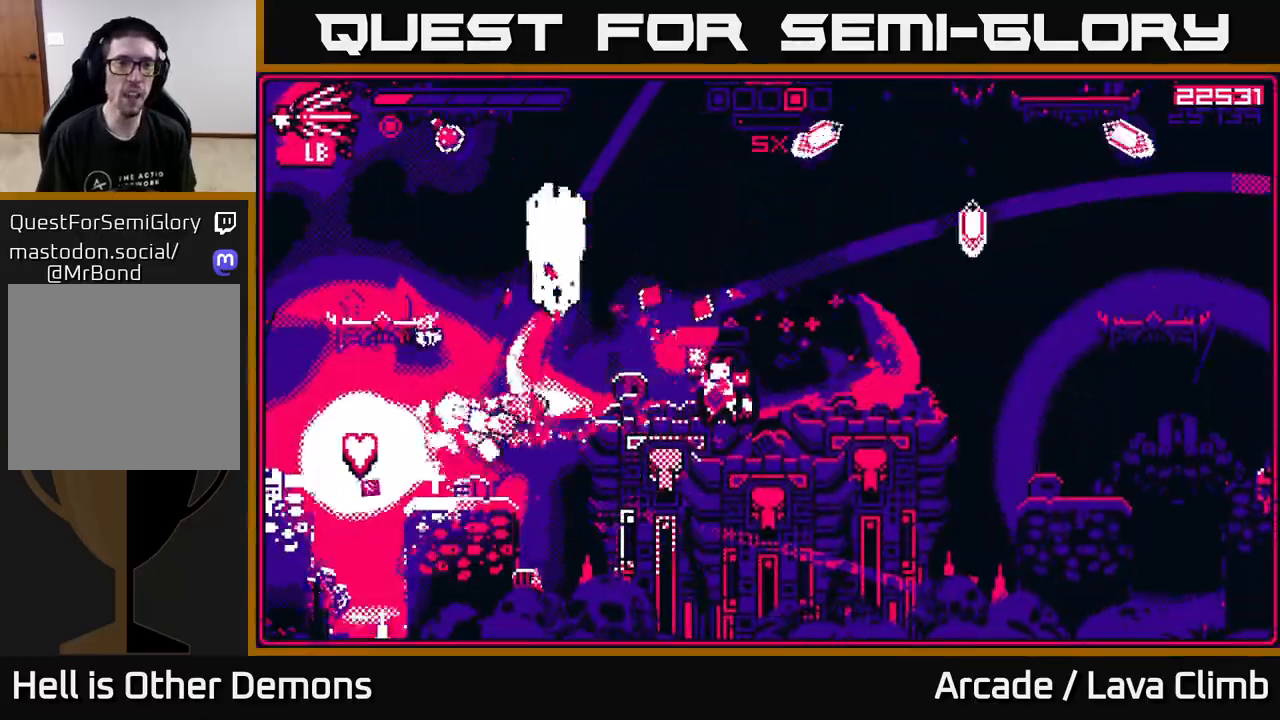
{"buttons": ["R2"], "left_stick": "down-left", "right_stick": "up-right", "events": [[50, "L2", "down"], [100, "left_stick", "left"], [150, "R2", "down"], [233, "right_stick", "up-right"], [267, "L2", "up"], [433, "left_stick", "down-left"]]}
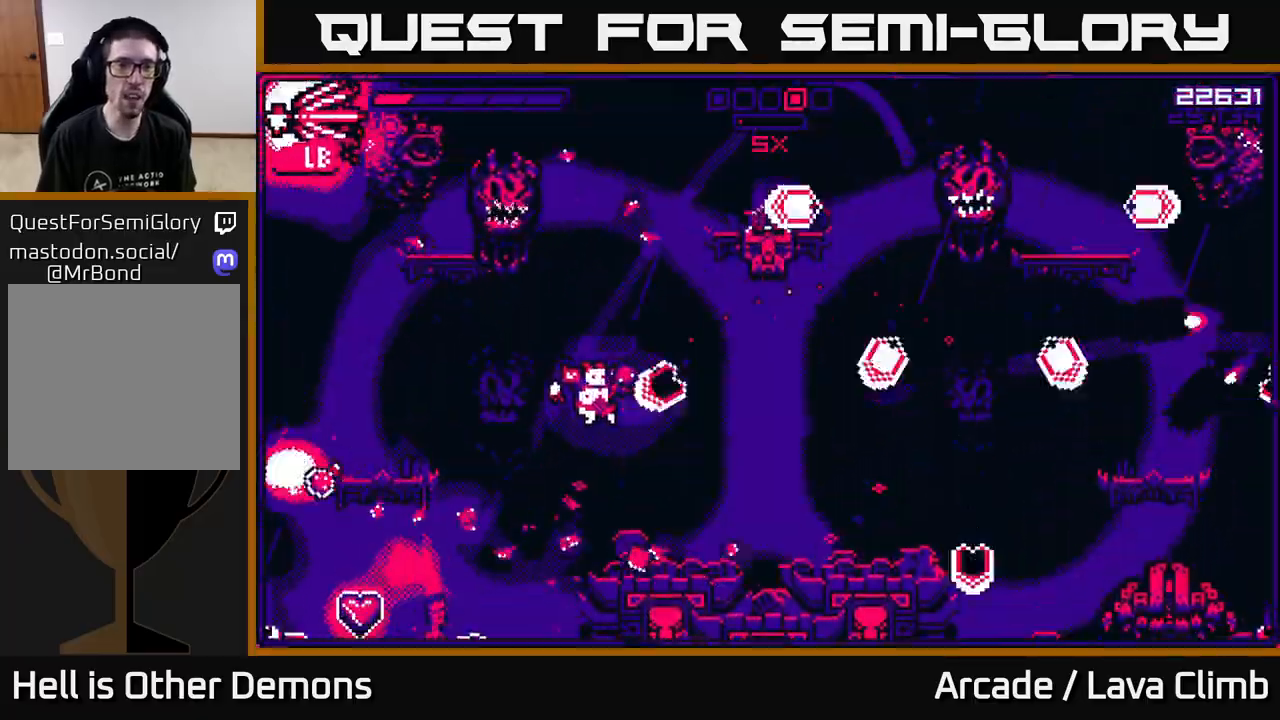
{"buttons": ["L1"], "left_stick": "center", "right_stick": "up-right", "events": [[150, "R2", "up"], [433, "left_stick", "down-right"], [483, "L1", "down"], [483, "left_stick", "center"]]}
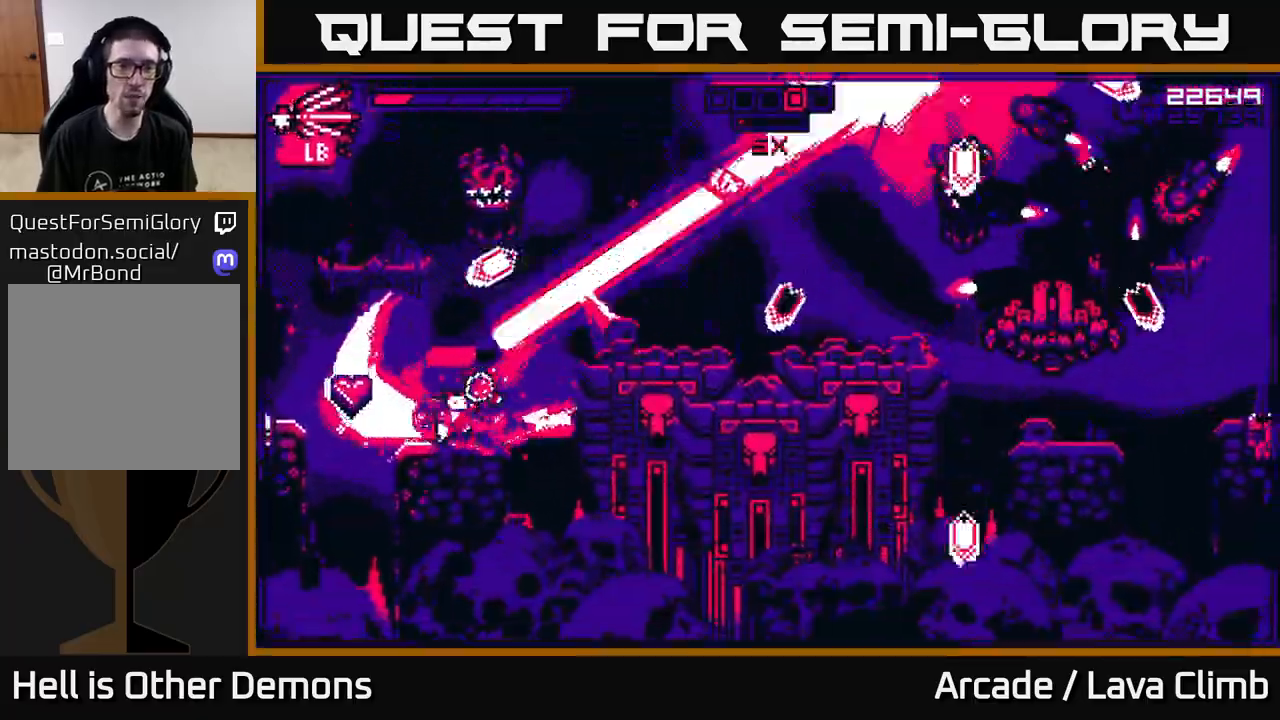
{"buttons": [], "left_stick": "center", "right_stick": "up", "events": [[100, "L1", "up"], [100, "right_stick", "up-left"], [333, "right_stick", "up"]]}
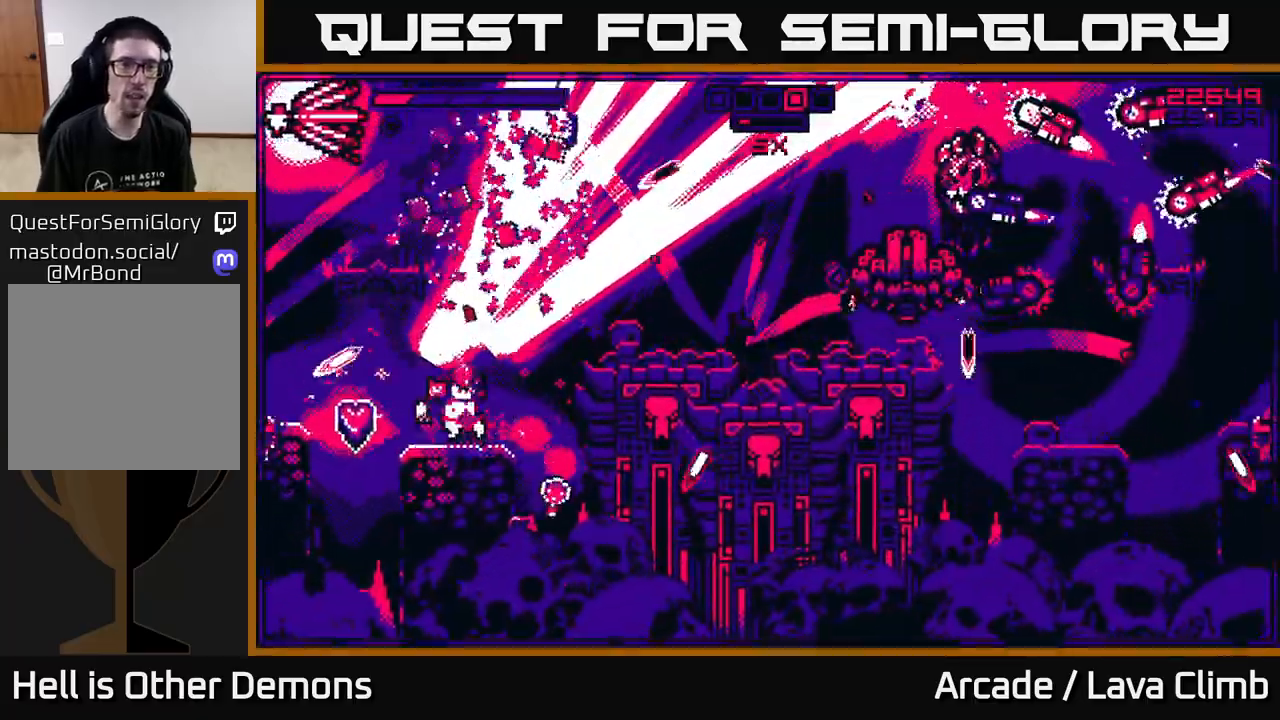
{"buttons": [], "left_stick": "right", "right_stick": "up-right", "events": [[67, "left_stick", "left"], [217, "right_stick", "up-right"], [283, "L2", "down"], [367, "left_stick", "up"], [450, "L2", "up"], [467, "left_stick", "right"]]}
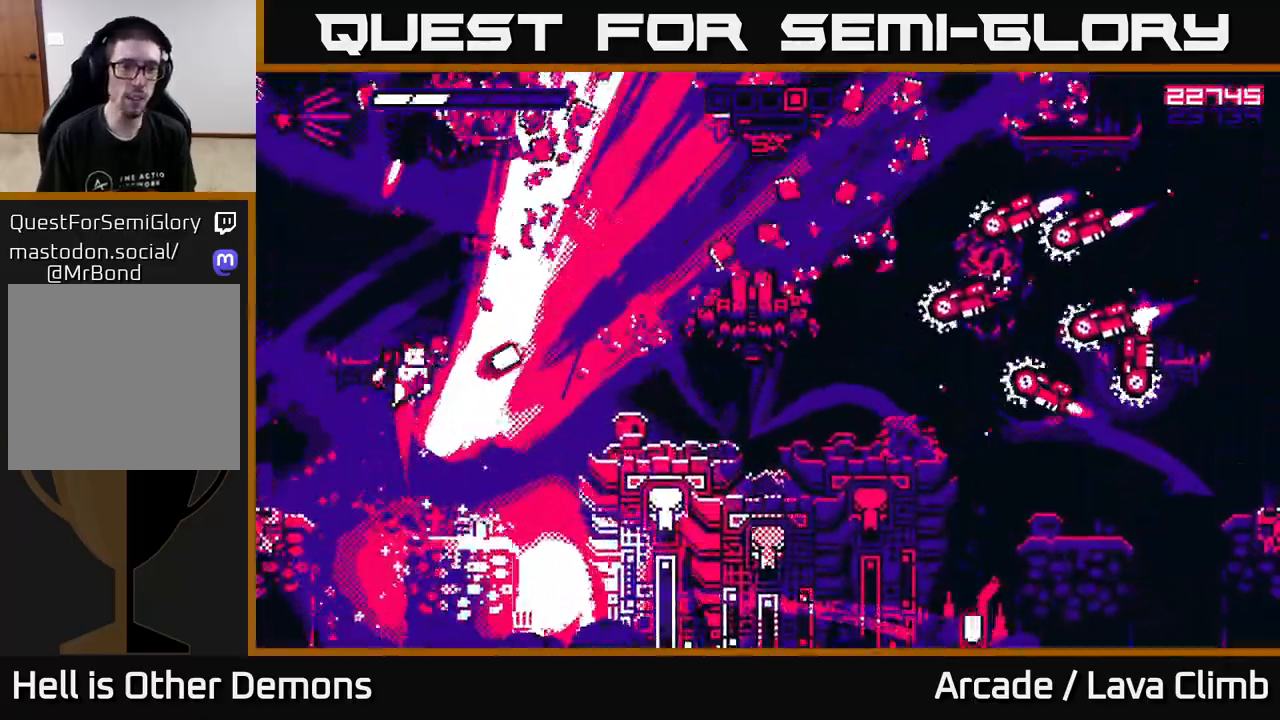
{"buttons": ["R2"], "left_stick": "center", "right_stick": "up-right", "events": [[117, "R2", "down"], [150, "left_stick", "center"]]}
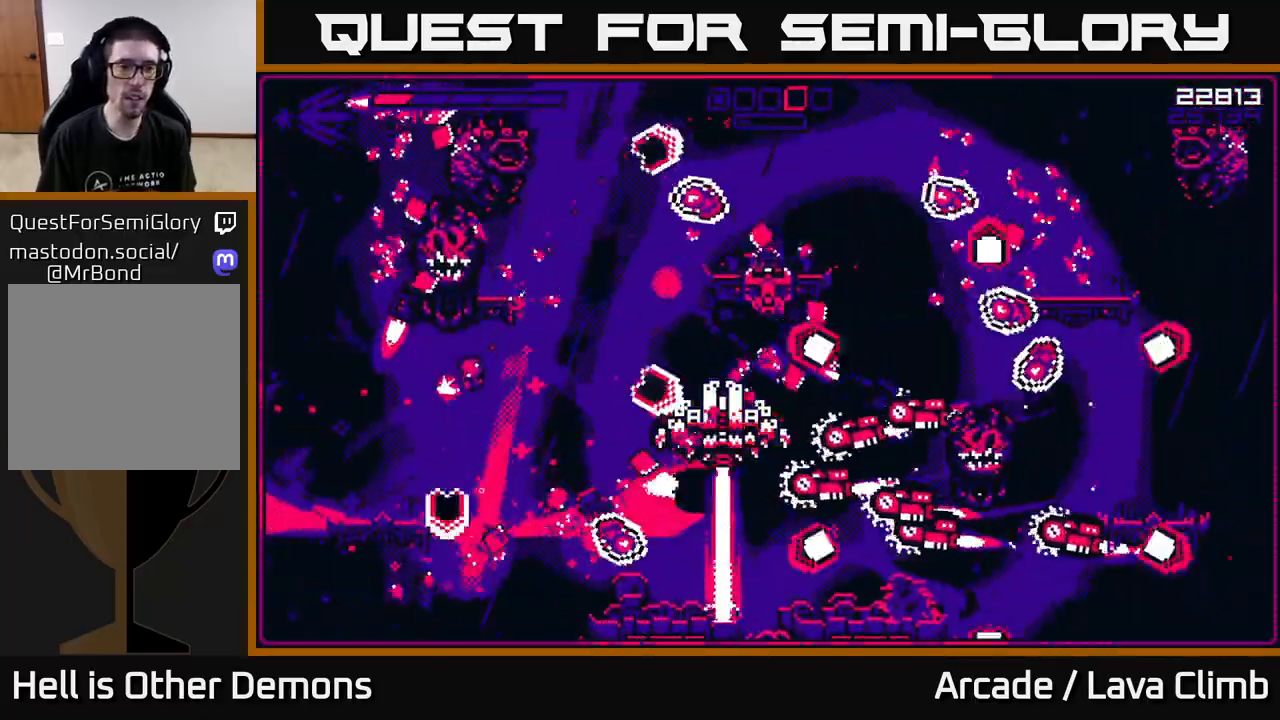
{"buttons": [], "left_stick": "left", "right_stick": "right", "events": [[17, "left_stick", "right"], [100, "right_stick", "right"], [133, "R2", "up"], [167, "left_stick", "left"]]}
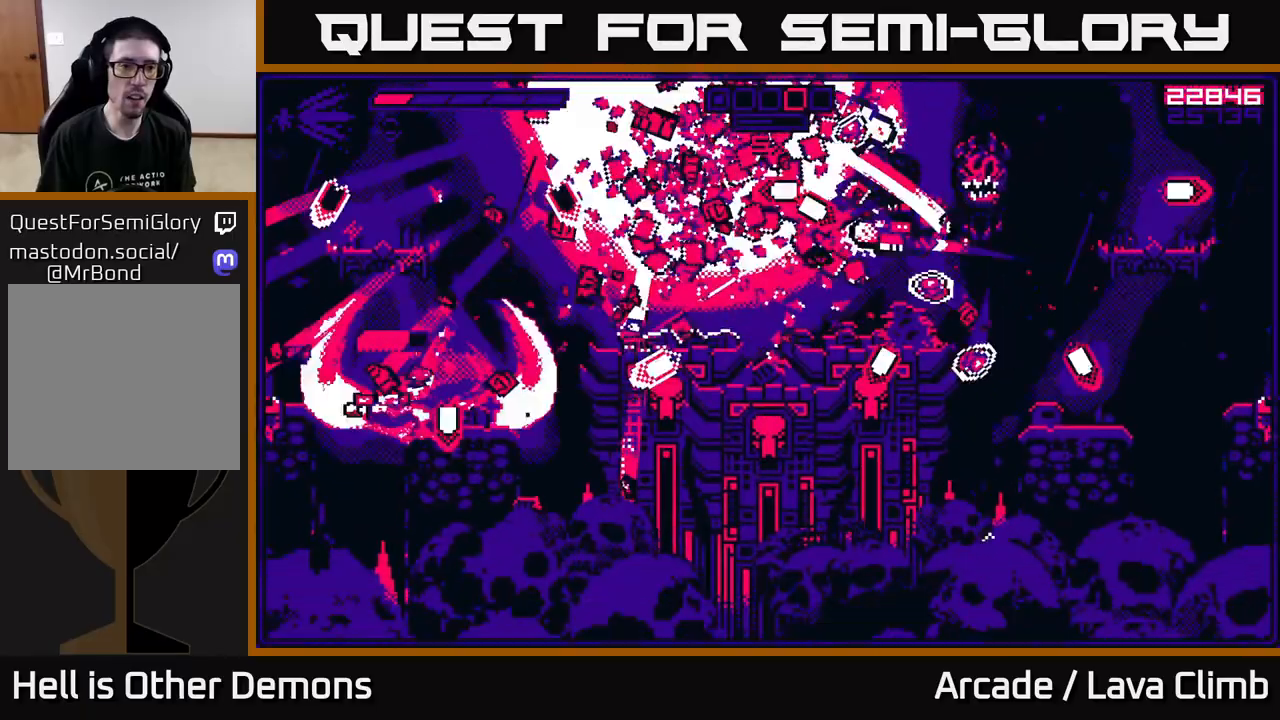
{"buttons": ["R2"], "left_stick": "right", "right_stick": "up", "events": [[67, "left_stick", "right"], [67, "right_stick", "up-right"], [200, "L2", "down"], [200, "left_stick", "center"], [217, "R2", "down"], [233, "right_stick", "up"], [283, "L2", "up"], [450, "left_stick", "right"]]}
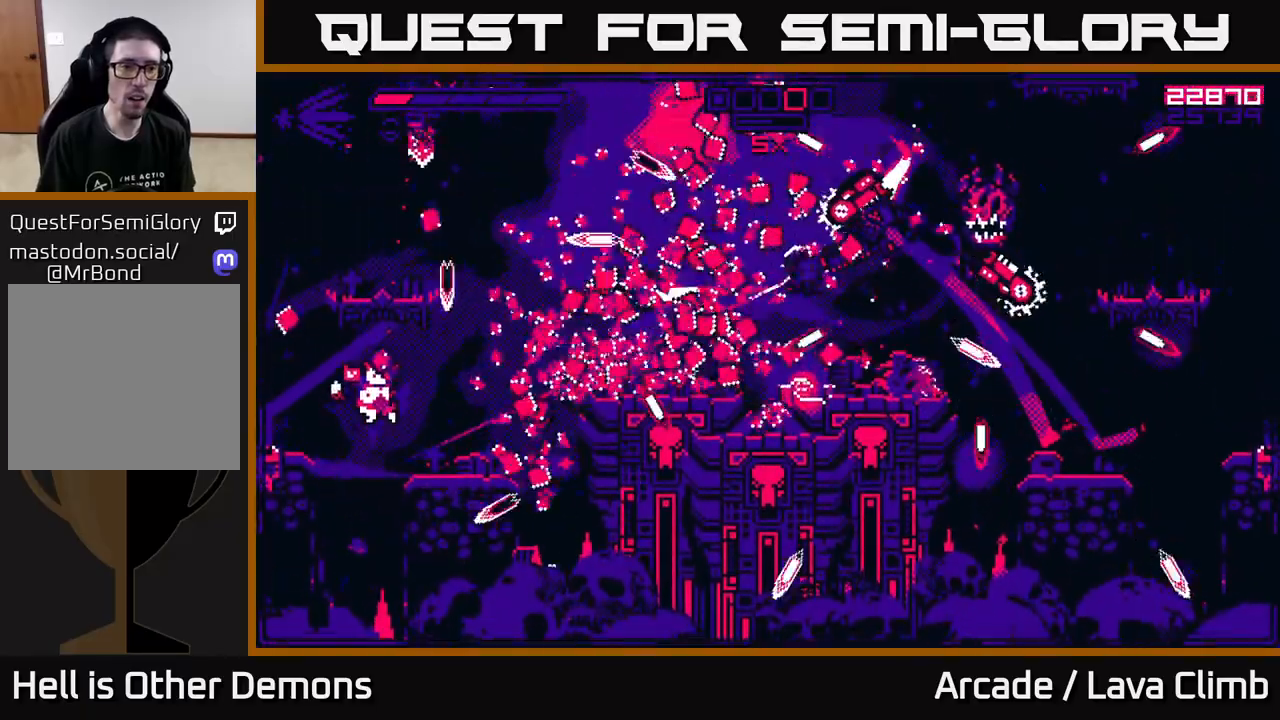
{"buttons": [], "left_stick": "center", "right_stick": "up-right", "events": [[17, "left_stick", "center"], [67, "left_stick", "up-left"], [67, "right_stick", "up-right"], [83, "L2", "down"], [133, "R2", "up"], [217, "L2", "up"], [267, "left_stick", "left"], [400, "left_stick", "center"]]}
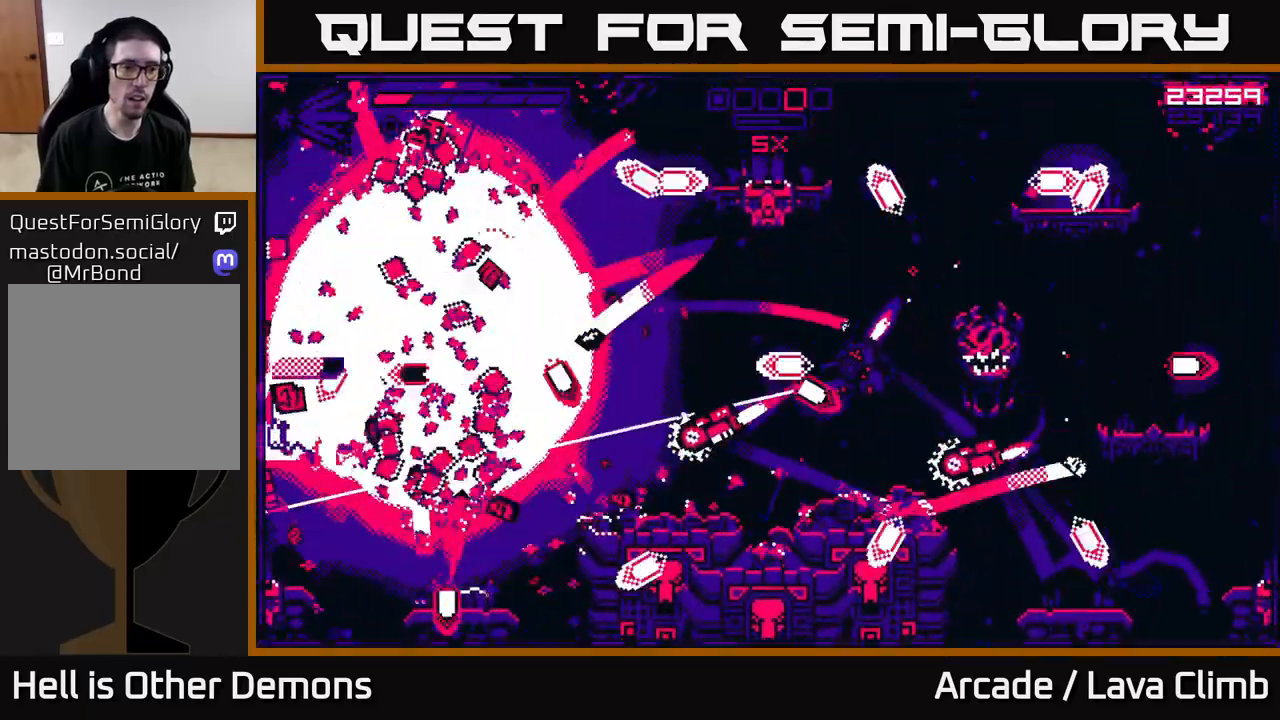
{"buttons": [], "left_stick": "right", "right_stick": "up-right", "events": [[17, "left_stick", "left"], [233, "left_stick", "center"], [383, "left_stick", "right"]]}
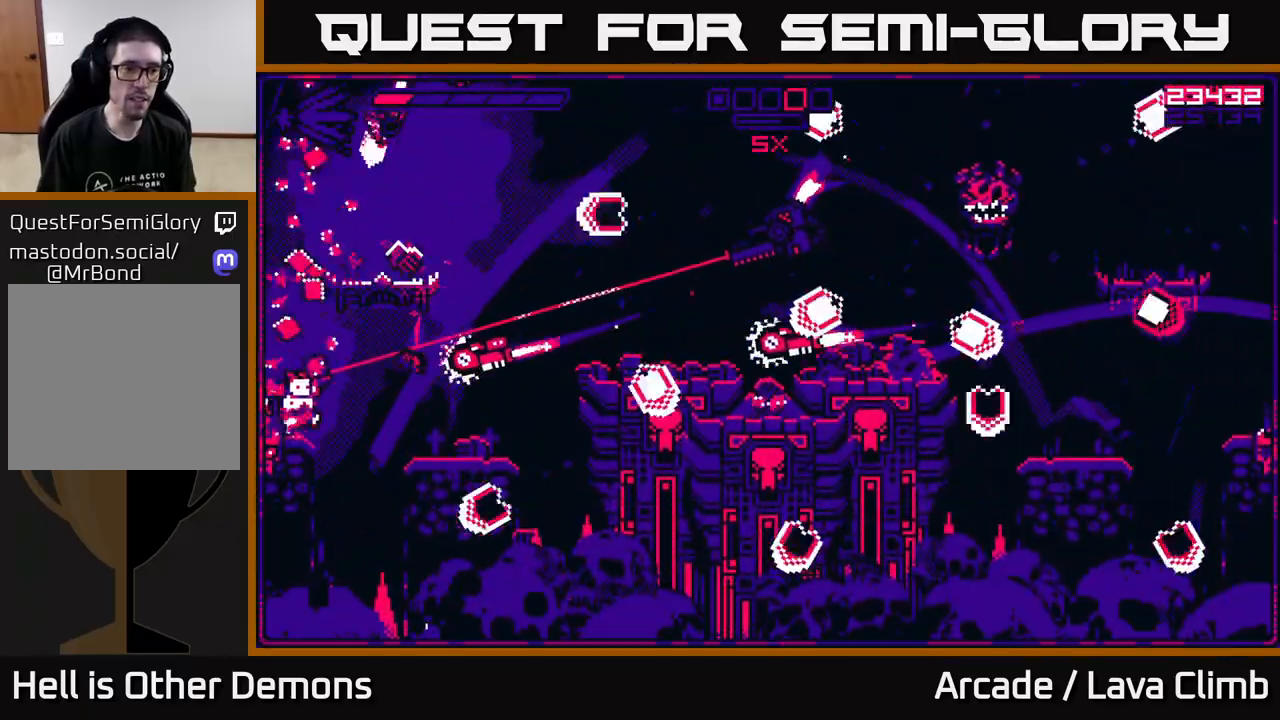
{"buttons": ["L2", "R2"], "left_stick": "up-right", "right_stick": "right", "events": [[17, "L2", "down"], [133, "left_stick", "up-left"], [167, "L2", "up"], [250, "left_stick", "center"], [300, "L2", "down"], [317, "R2", "down"], [333, "left_stick", "up"], [350, "right_stick", "right"], [433, "left_stick", "up-right"]]}
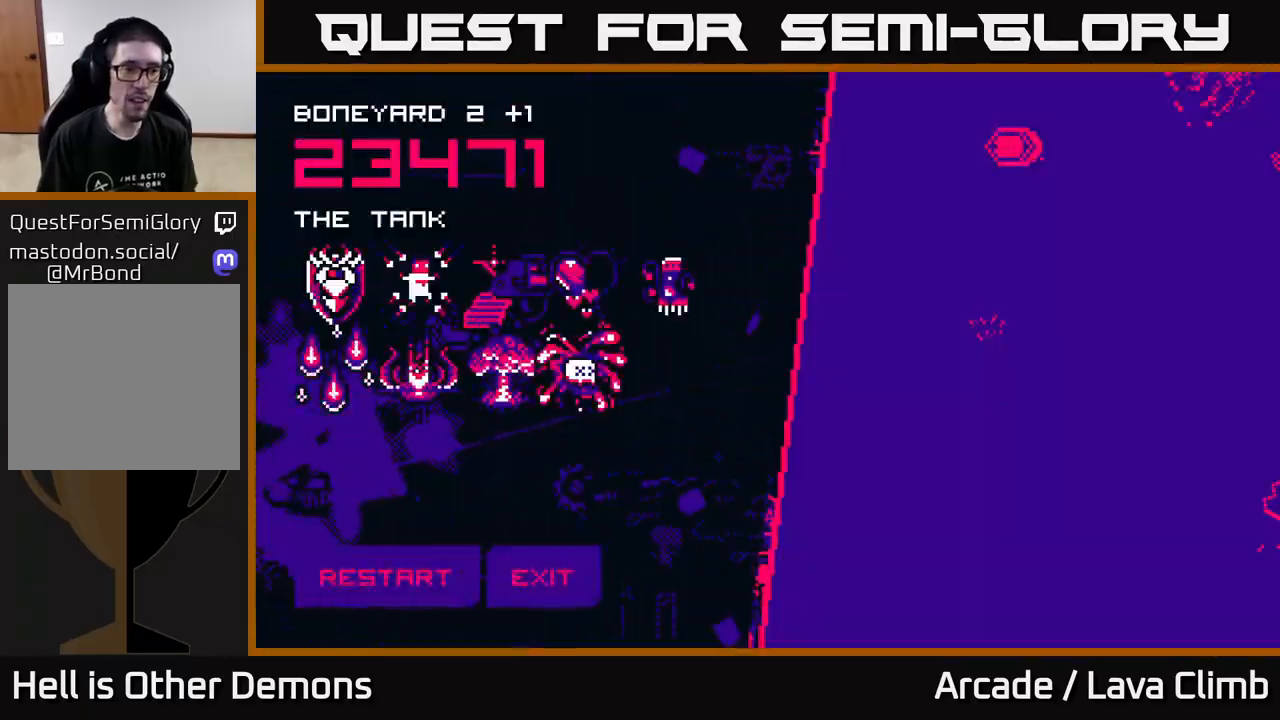
{"buttons": [], "left_stick": "center", "right_stick": "center", "events": [[117, "L2", "up"], [117, "R2", "up"], [117, "left_stick", "center"], [150, "right_stick", "center"]]}